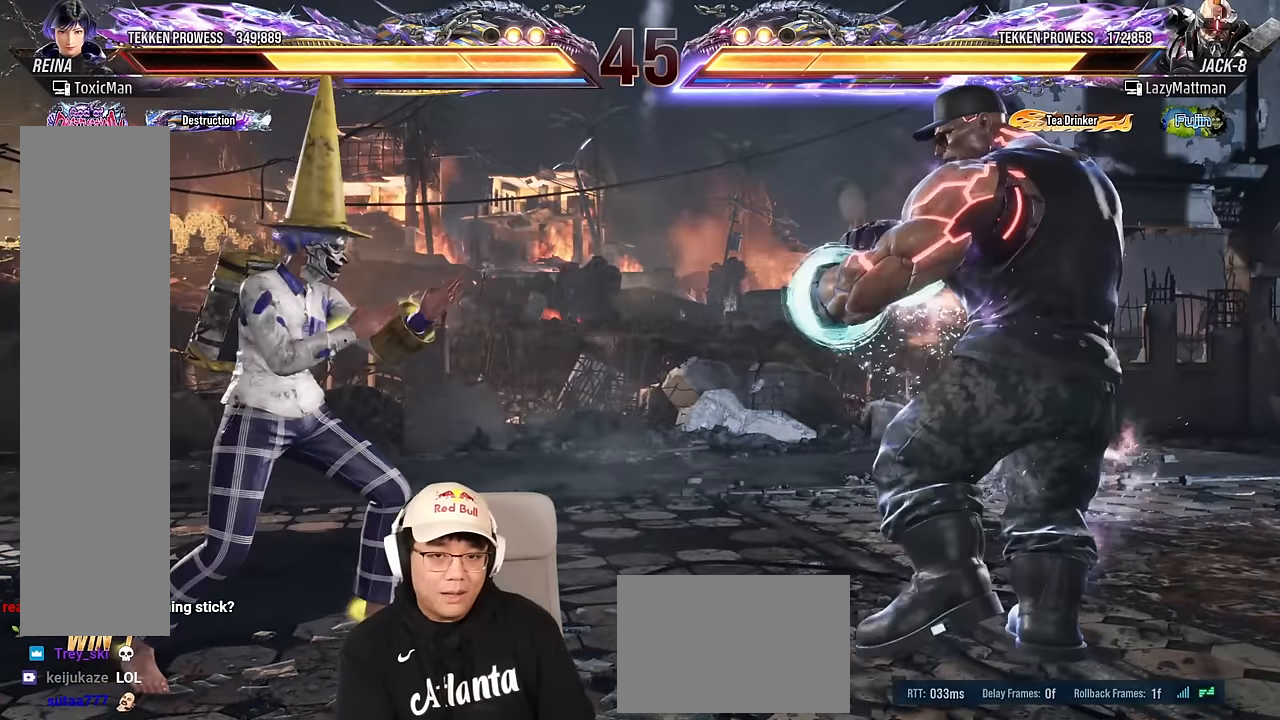
Gameplay with a controller (arcade stick); each line is a JSON object with the inputs held at the frame after it. "events" lists button and stick changes between this image and that frame as [ms after this image, input, new state], when the widget could be followed in between. Not read: L3 R3 other_buttons.
{"buttons": [], "left_stick": "left", "events": [[67, "left_stick", "right"], [183, "left_stick", "left"], [267, "left_stick", "center"], [317, "left_stick", "left"]]}
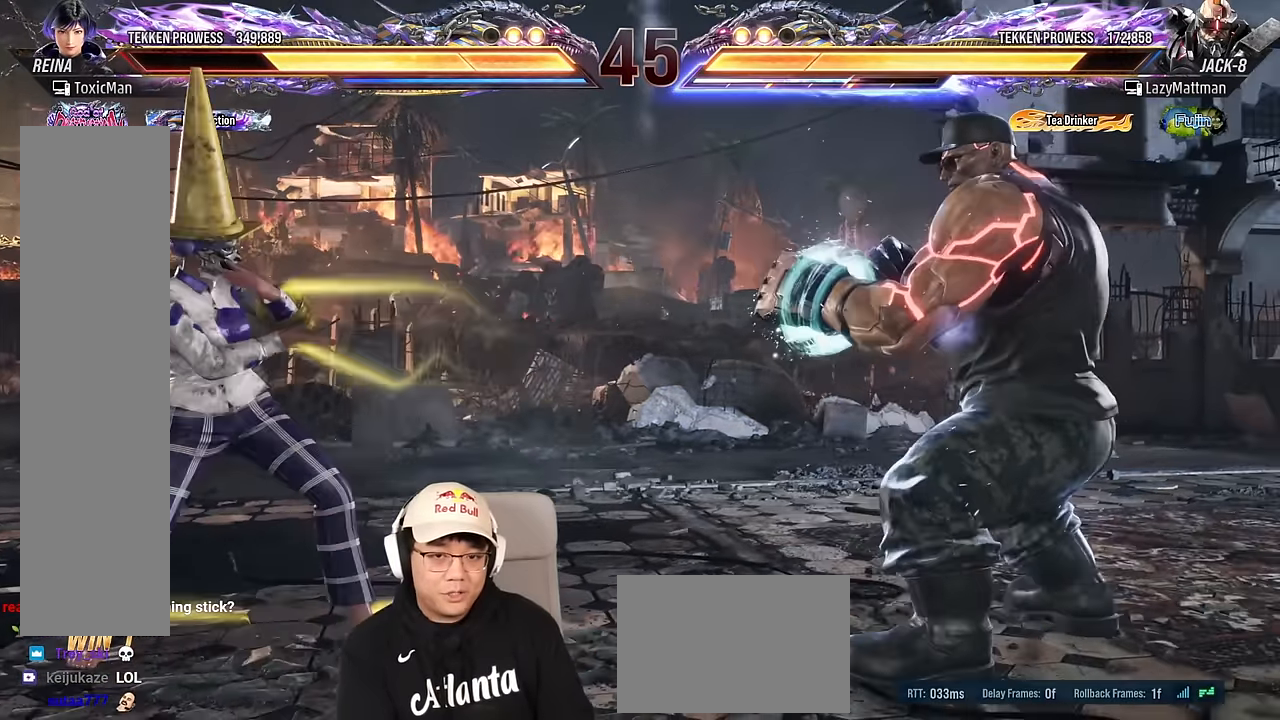
{"buttons": [], "left_stick": "left", "events": [[67, "left_stick", "center"], [133, "left_stick", "left"], [333, "left_stick", "down"], [417, "left_stick", "center"], [483, "left_stick", "left"]]}
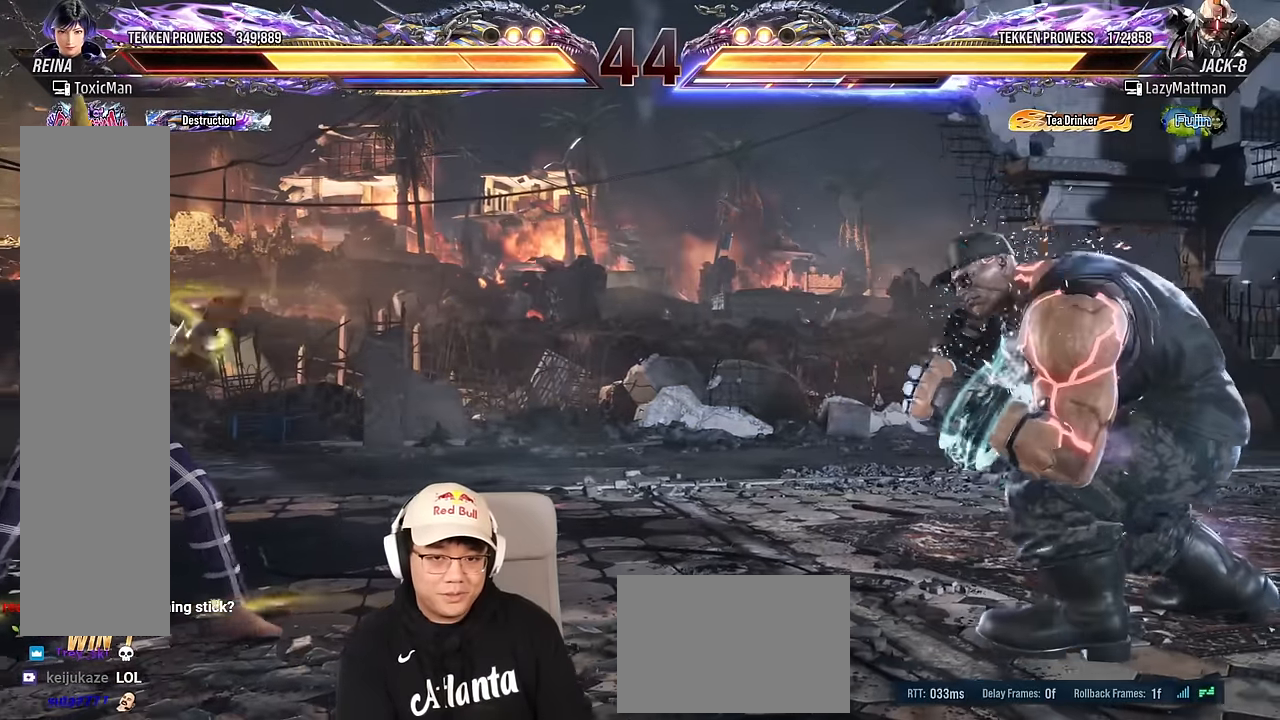
{"buttons": [], "left_stick": "center", "events": [[117, "left_stick", "right"], [217, "left_stick", "center"], [267, "left_stick", "right"], [367, "left_stick", "left"], [467, "left_stick", "center"]]}
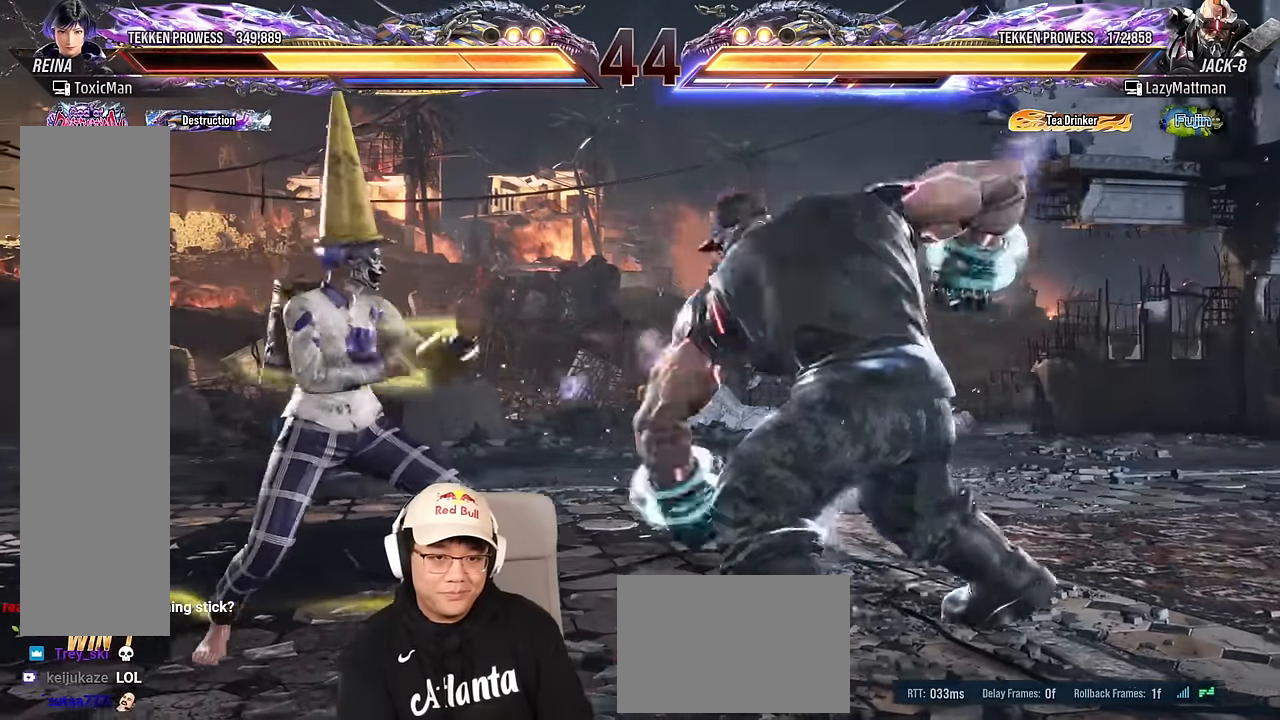
{"buttons": [], "left_stick": "center"}